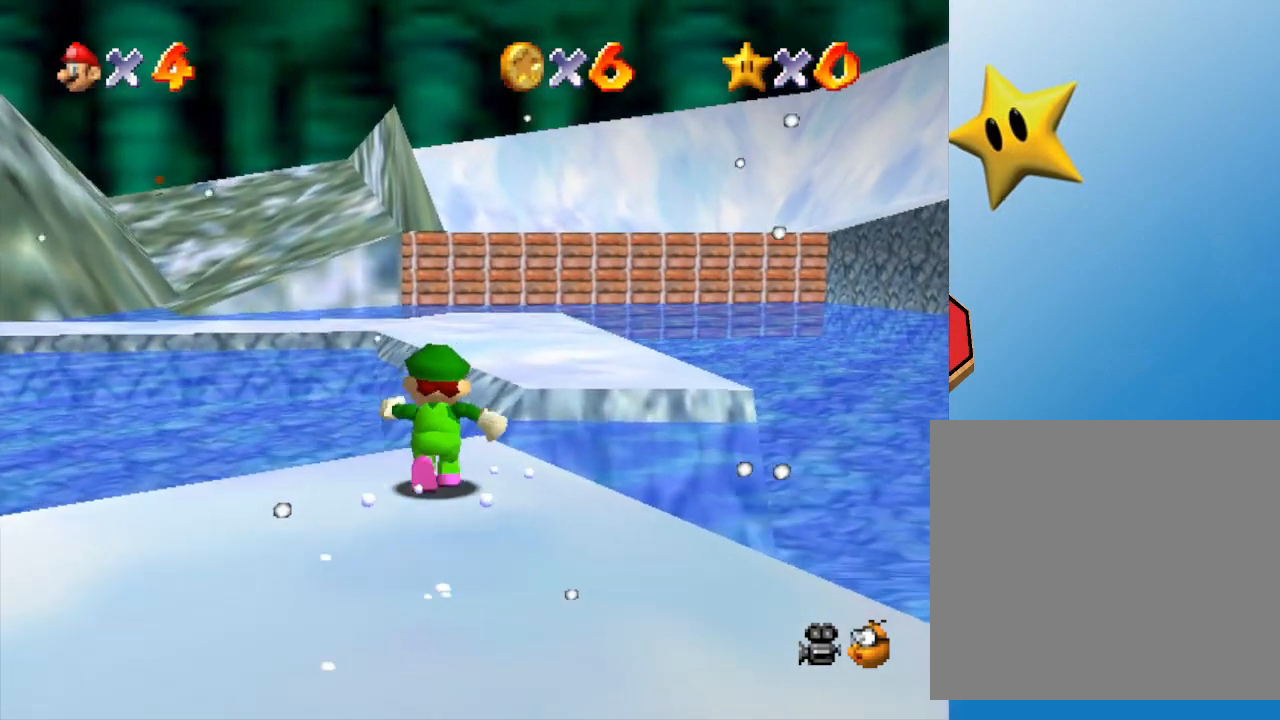
Gameplay with a controller (Nintendo layout); each line is a JSON object with the inputs held at the frame after it. "events" lists button and stick changes between this image and that frame as [ms after this image, input, new state], when the widget could be followed in between. Not read: L3 R3.
{"buttons": ["A"], "left_stick": "up-right", "events": [[17, "A", "down"], [217, "left_stick", "up-right"]]}
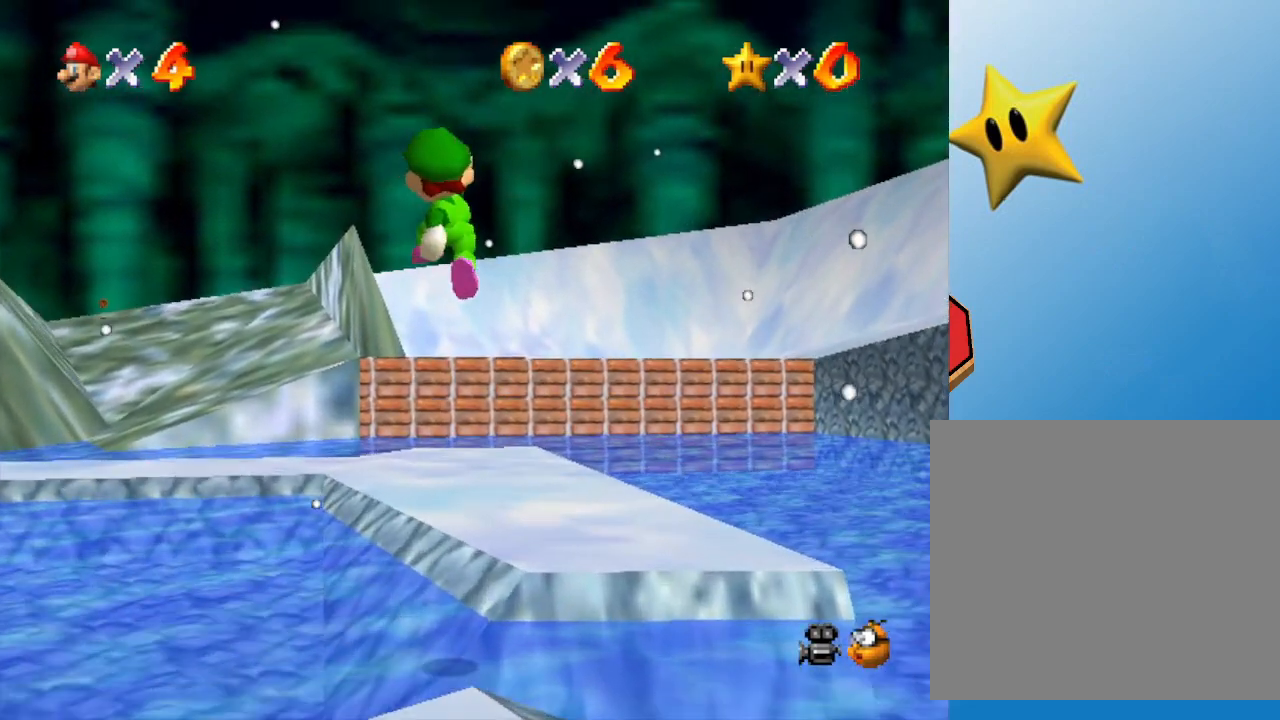
{"buttons": [], "left_stick": "center", "events": [[33, "A", "up"], [467, "left_stick", "center"]]}
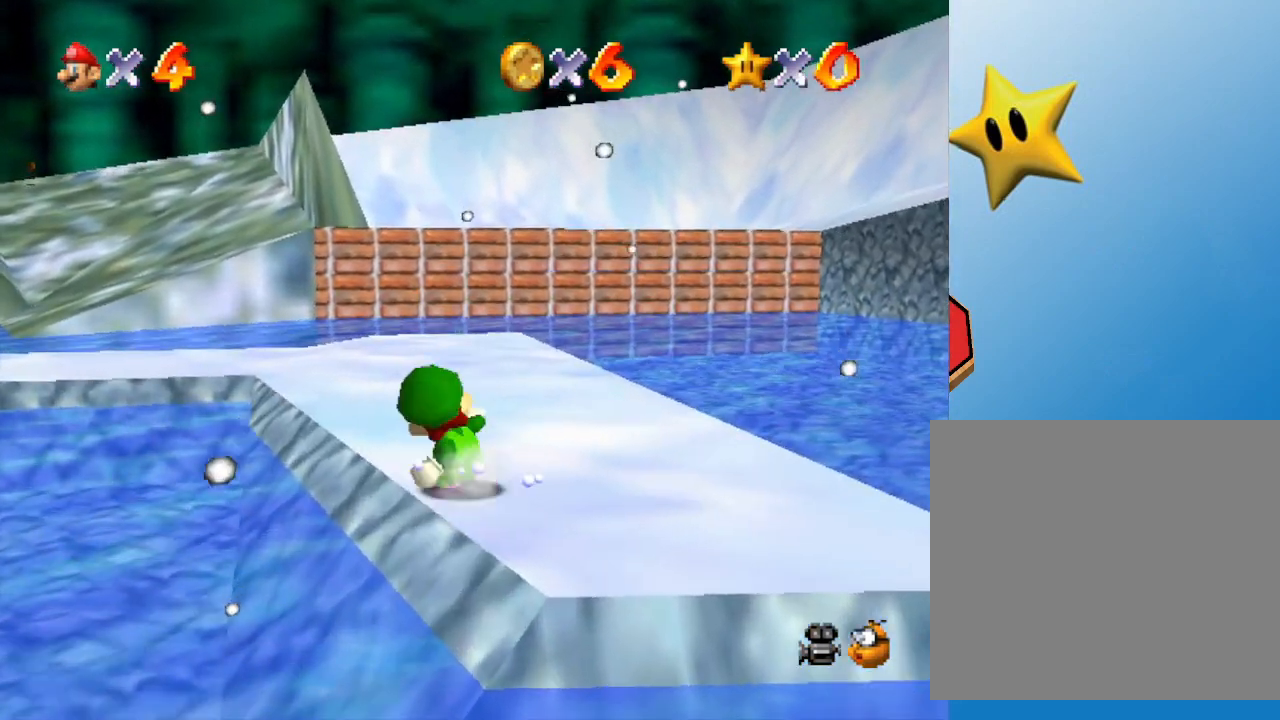
{"buttons": ["C_LEFT"], "left_stick": "down-right", "events": [[33, "left_stick", "down"], [217, "C_LEFT", "down"], [300, "left_stick", "down-right"], [367, "C_LEFT", "up"], [433, "C_LEFT", "down"]]}
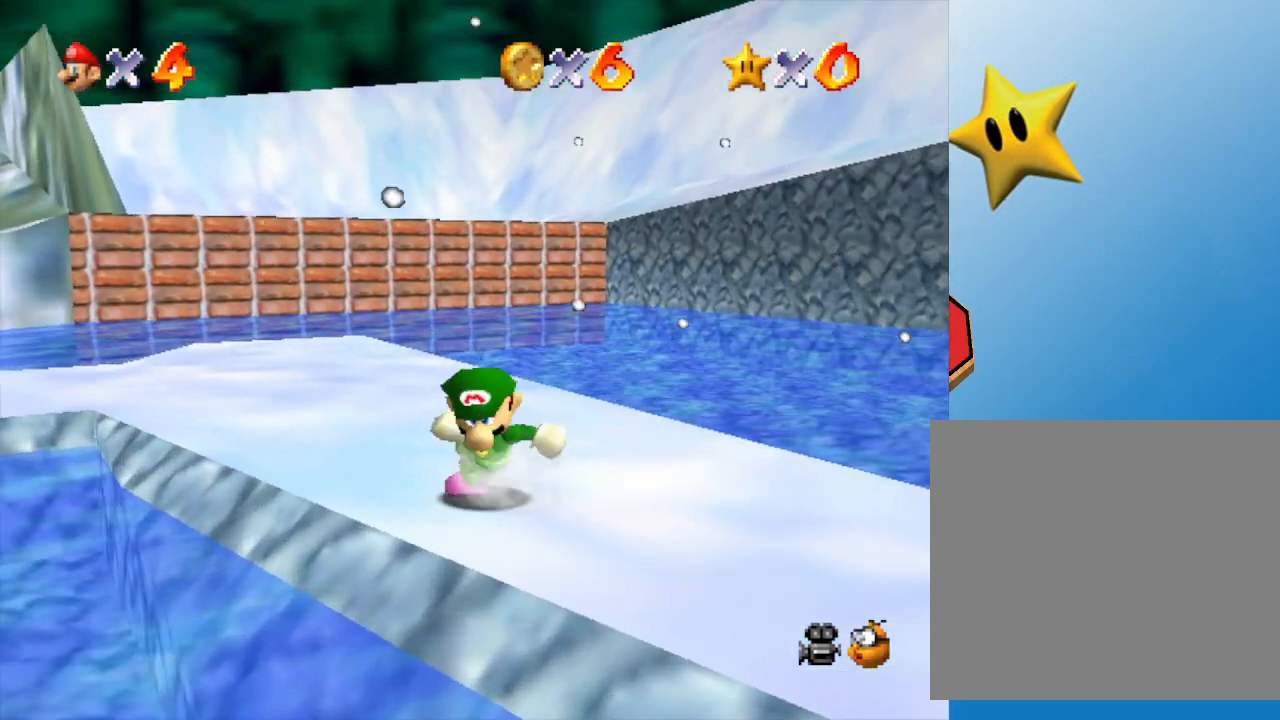
{"buttons": ["C_LEFT"], "left_stick": "right", "events": [[17, "C_LEFT", "up"], [83, "C_LEFT", "down"], [83, "left_stick", "right"], [200, "C_LEFT", "up"], [267, "C_LEFT", "down"], [400, "C_LEFT", "up"], [417, "C_LEFT", "down"]]}
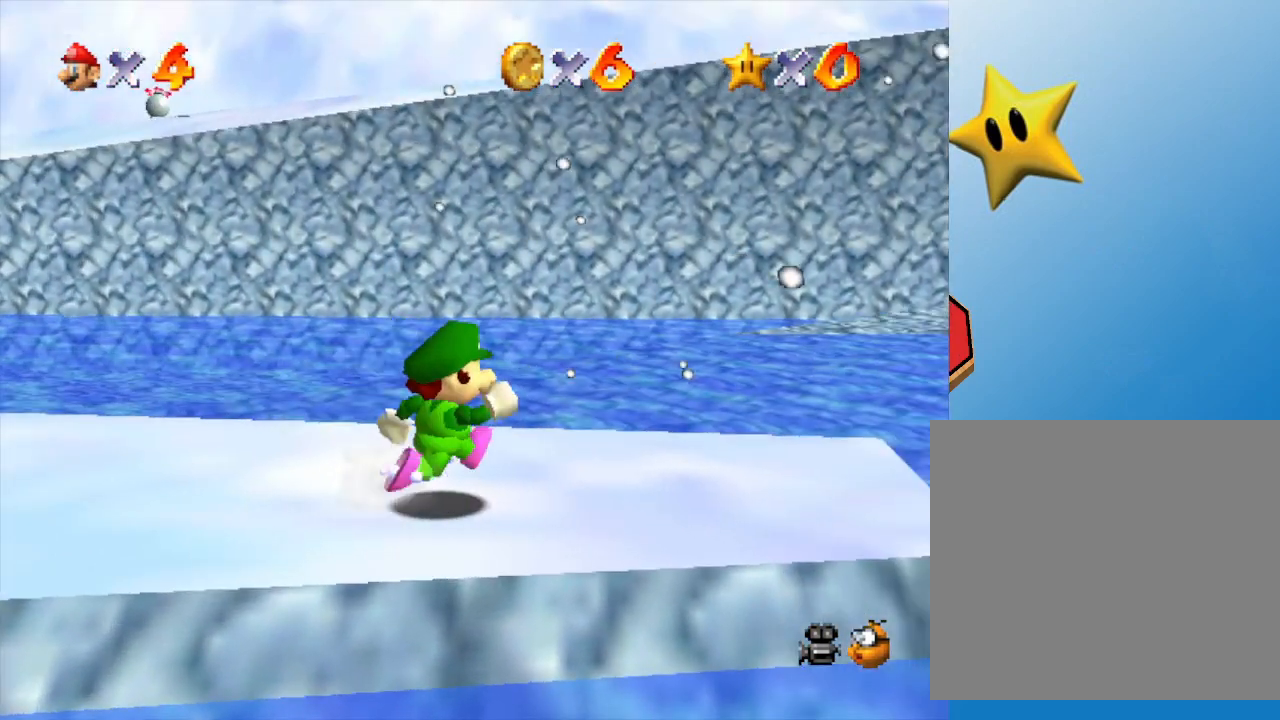
{"buttons": ["Z"], "left_stick": "up-right", "events": [[17, "C_LEFT", "up"], [250, "left_stick", "up-right"], [467, "Z", "down"]]}
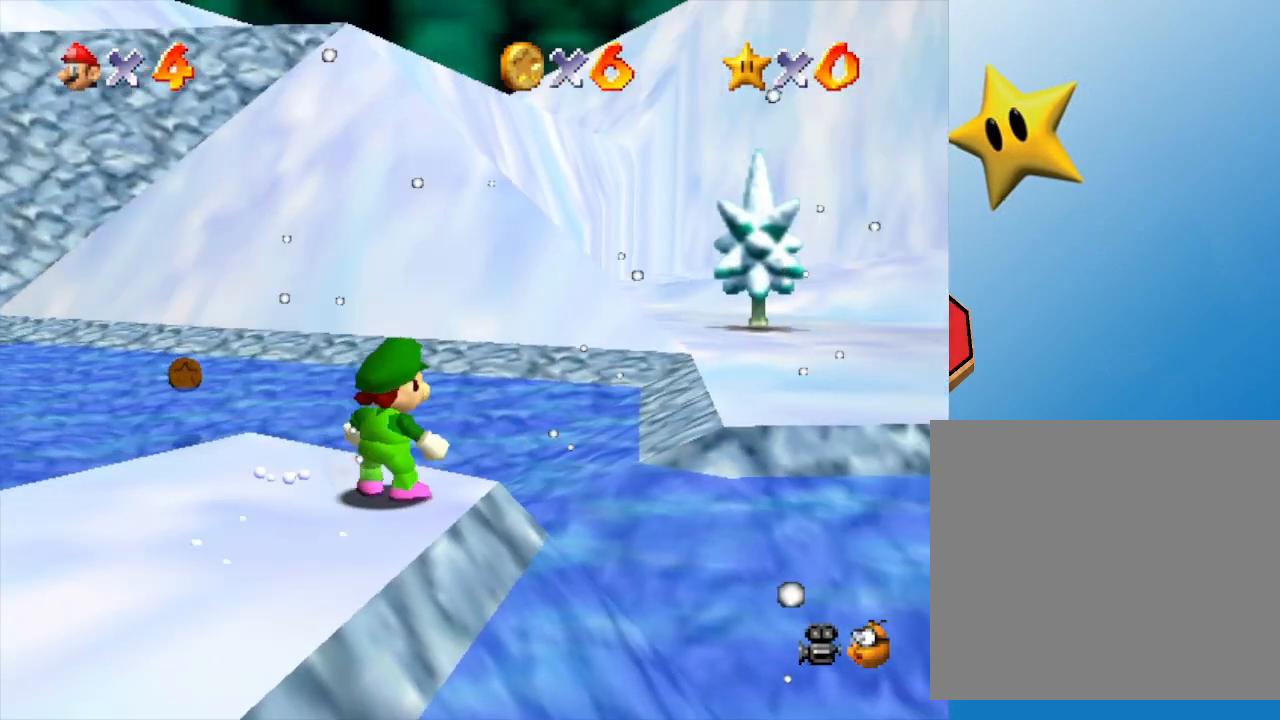
{"buttons": [], "left_stick": "up-right", "events": [[33, "A", "down"], [217, "A", "up"], [383, "Z", "up"]]}
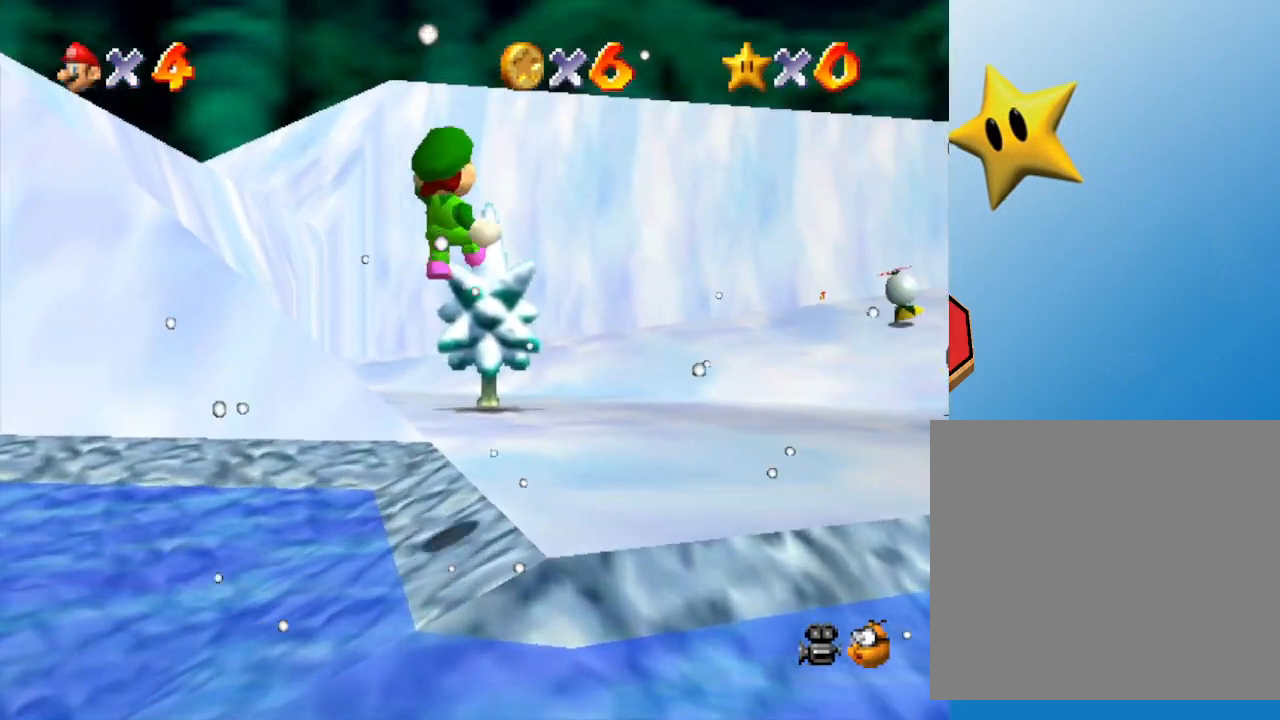
{"buttons": ["C_LEFT"], "left_stick": "up-right", "events": [[400, "C_LEFT", "down"]]}
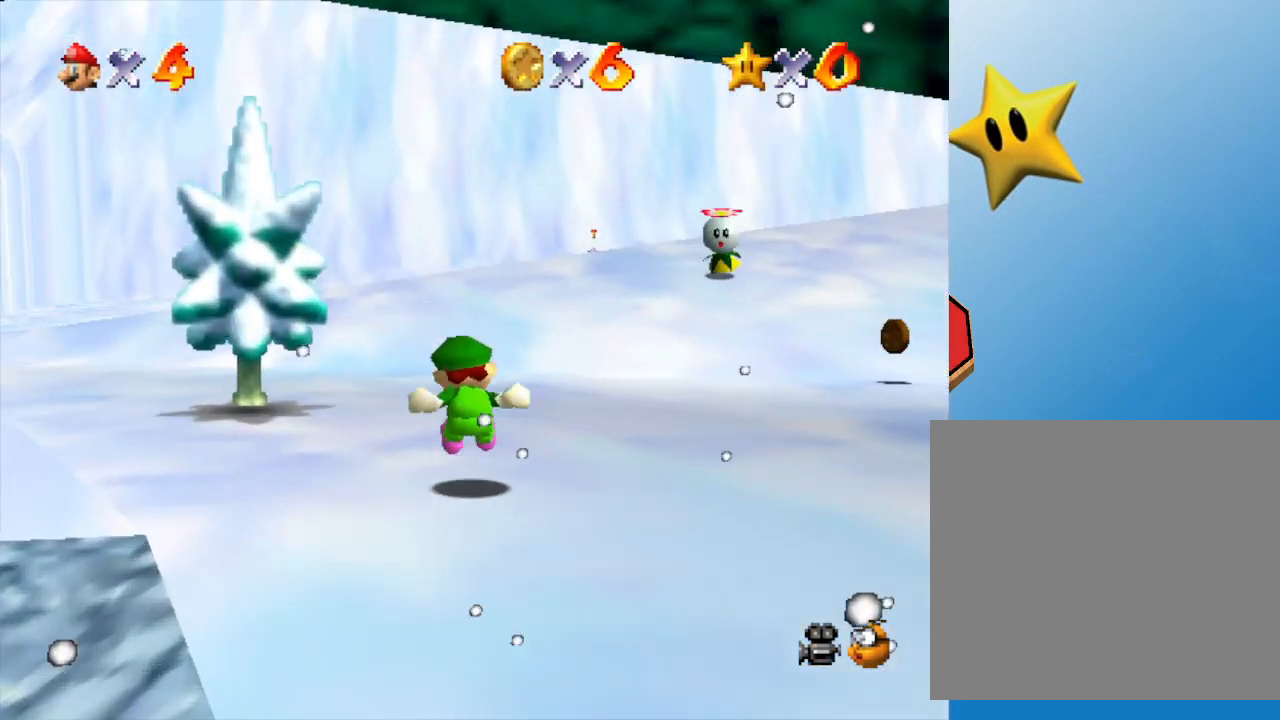
{"buttons": [], "left_stick": "up-right", "events": [[117, "C_LEFT", "up"]]}
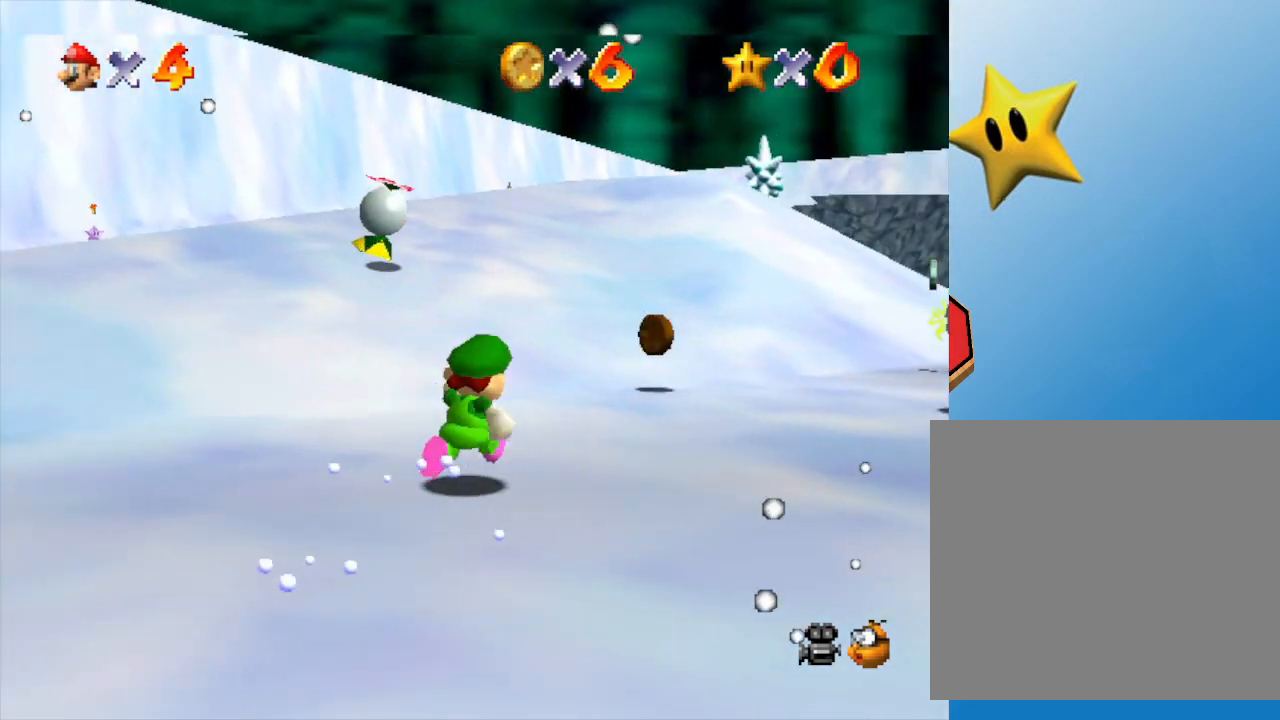
{"buttons": [], "left_stick": "up-right", "events": [[83, "Z", "down"], [200, "A", "down"], [283, "A", "up"], [433, "Z", "up"]]}
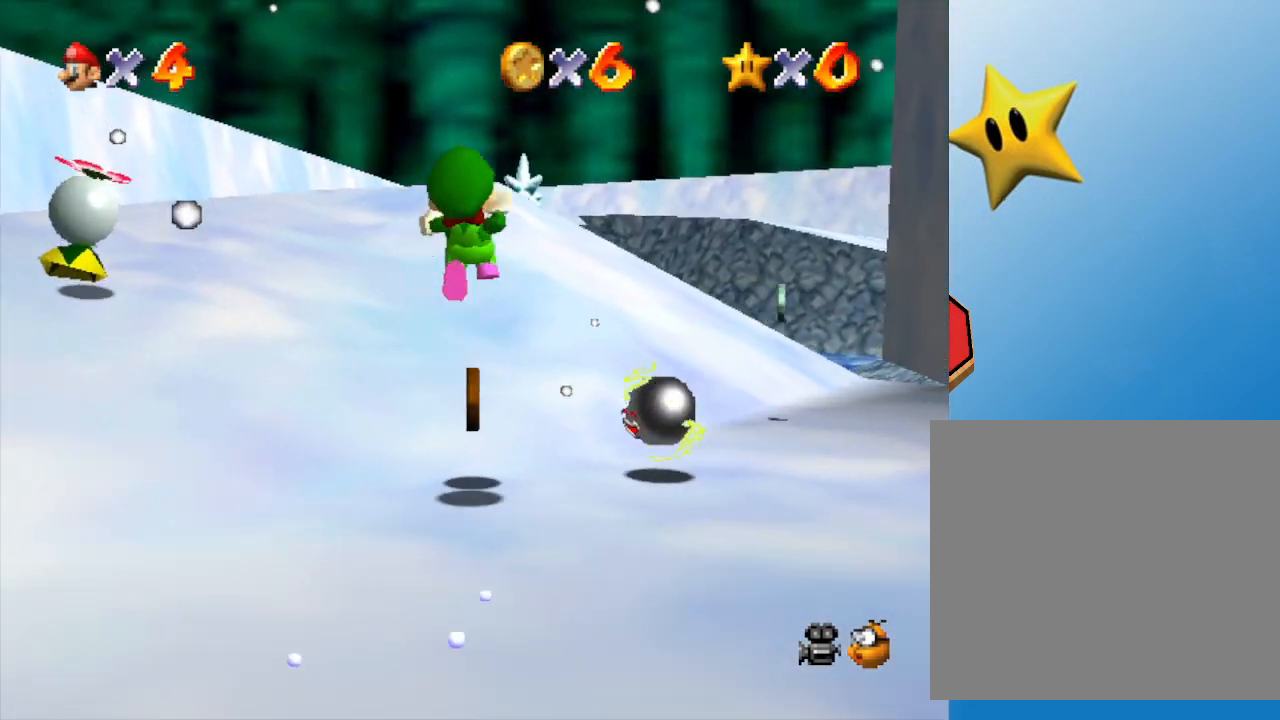
{"buttons": [], "left_stick": "up-right", "events": []}
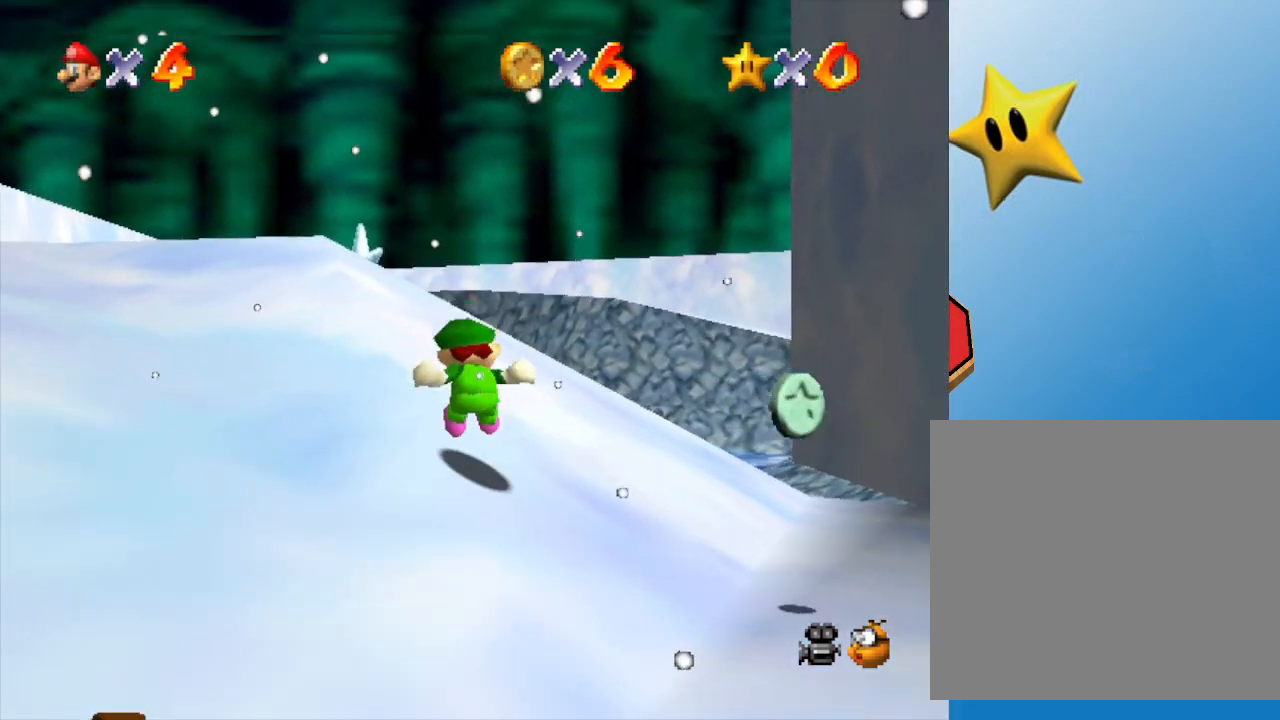
{"buttons": ["A"], "left_stick": "up-right", "events": [[300, "A", "down"]]}
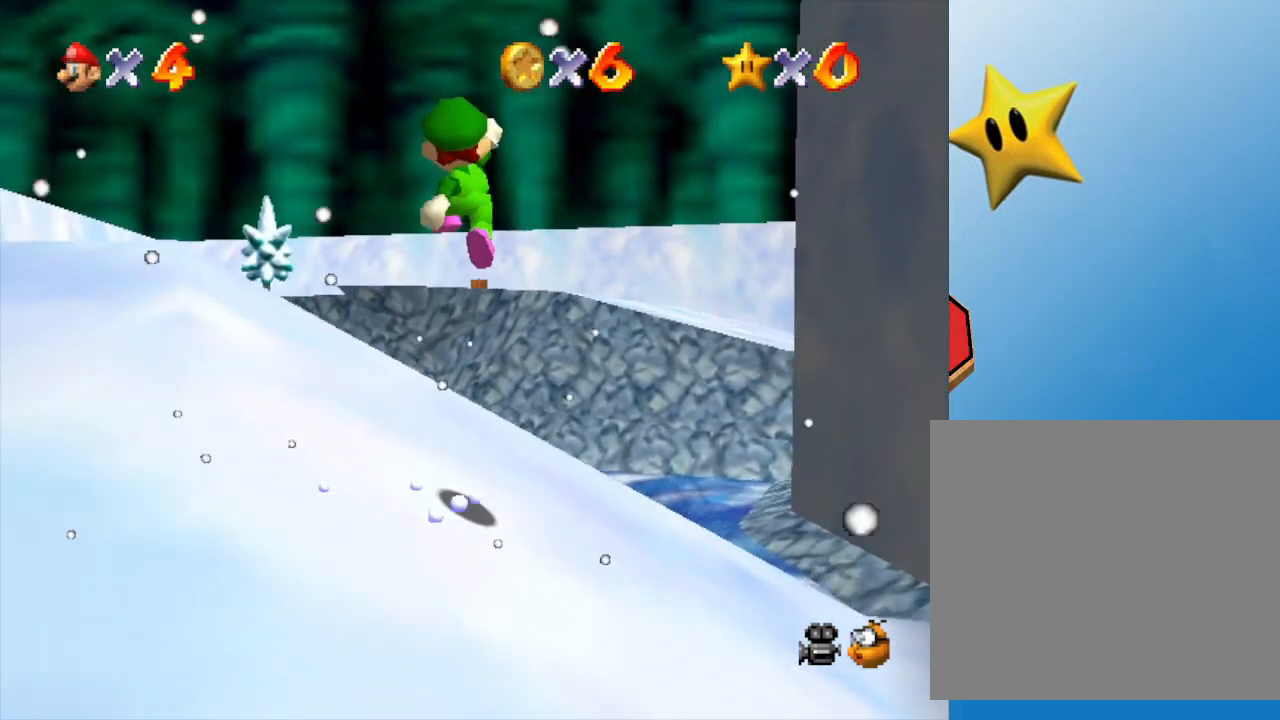
{"buttons": [], "left_stick": "up-right", "events": [[17, "A", "up"], [250, "B", "down"], [400, "B", "up"]]}
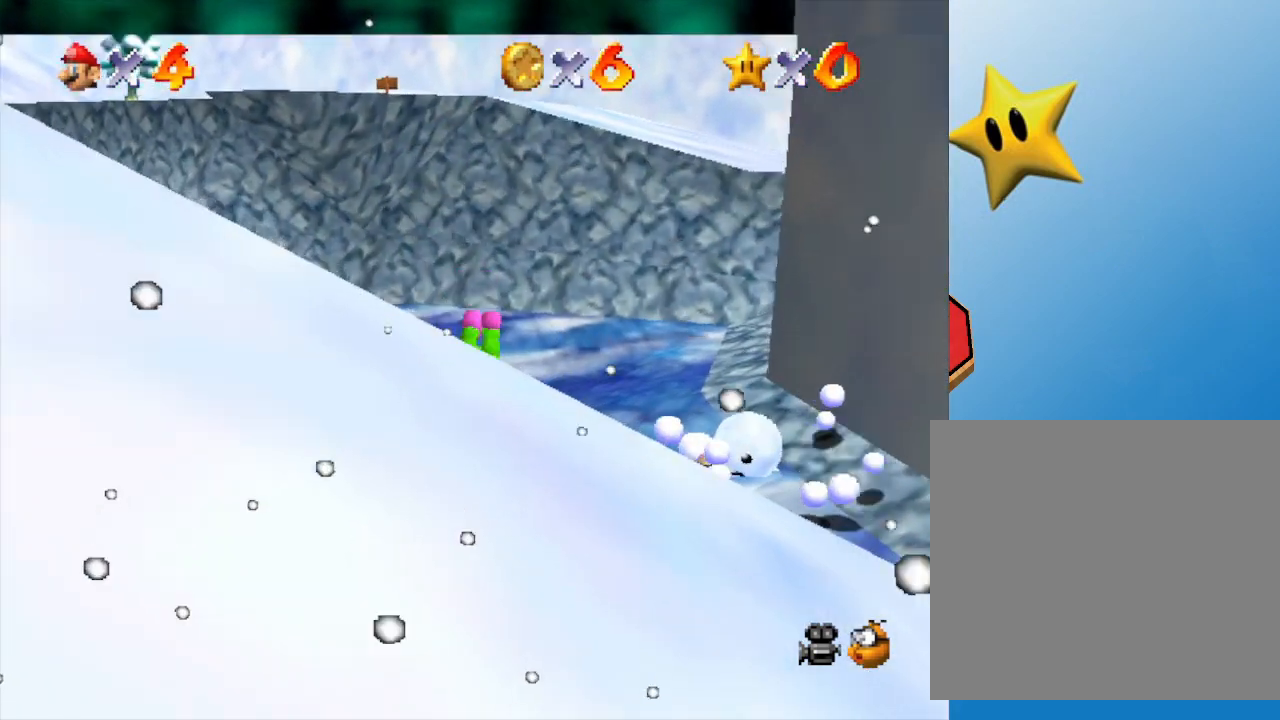
{"buttons": [], "left_stick": "up-right", "events": [[83, "A", "down"], [167, "A", "up"], [233, "A", "down"], [350, "A", "up"]]}
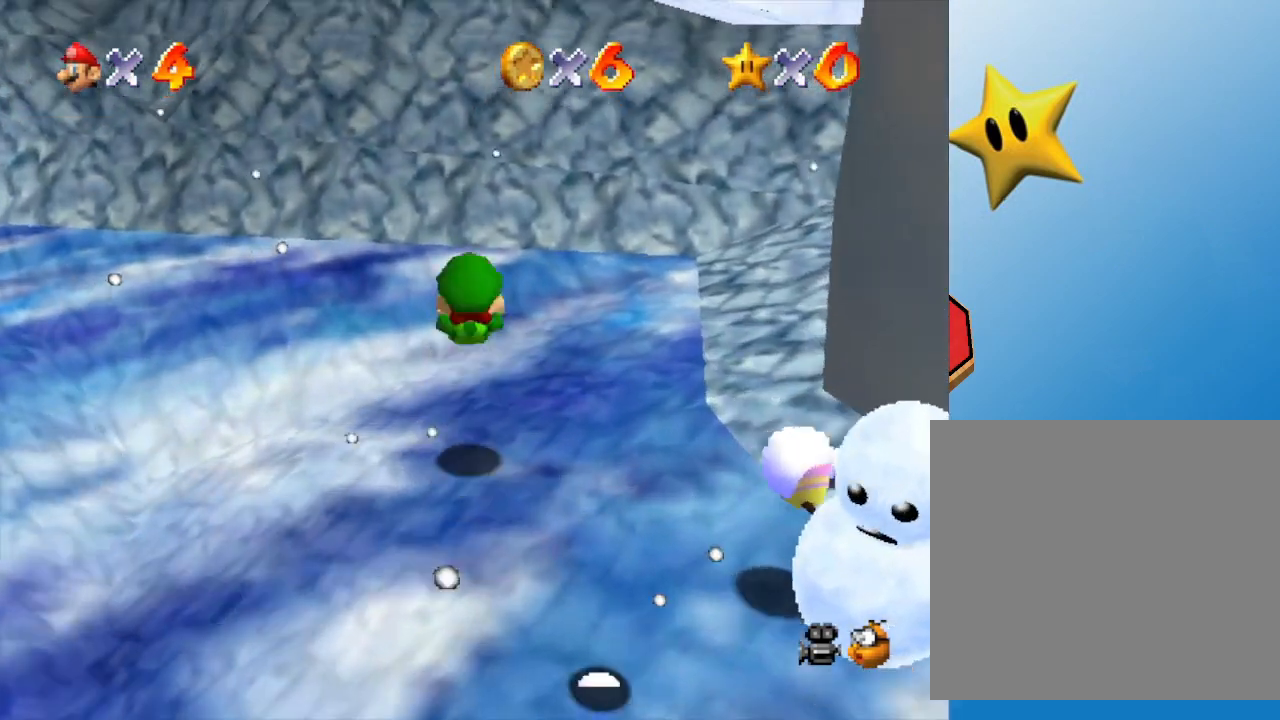
{"buttons": ["A"], "left_stick": "up-right", "events": [[500, "A", "down"]]}
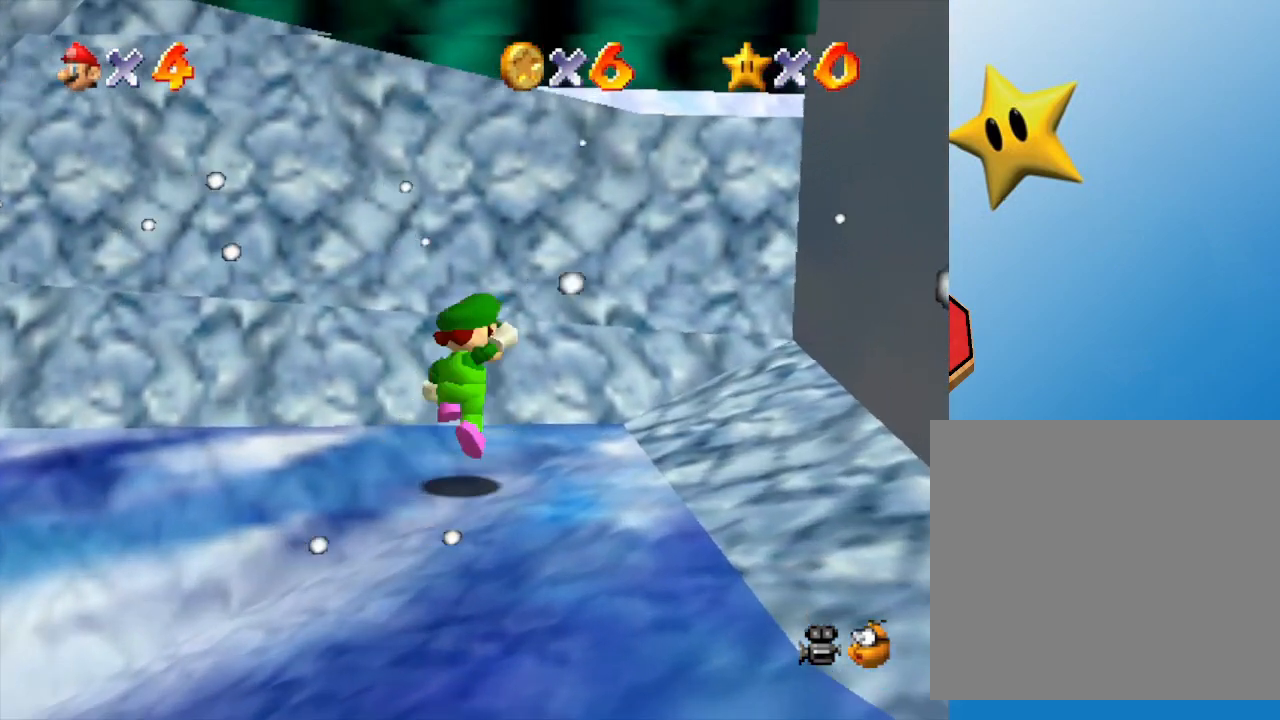
{"buttons": ["A"], "left_stick": "up-right", "events": []}
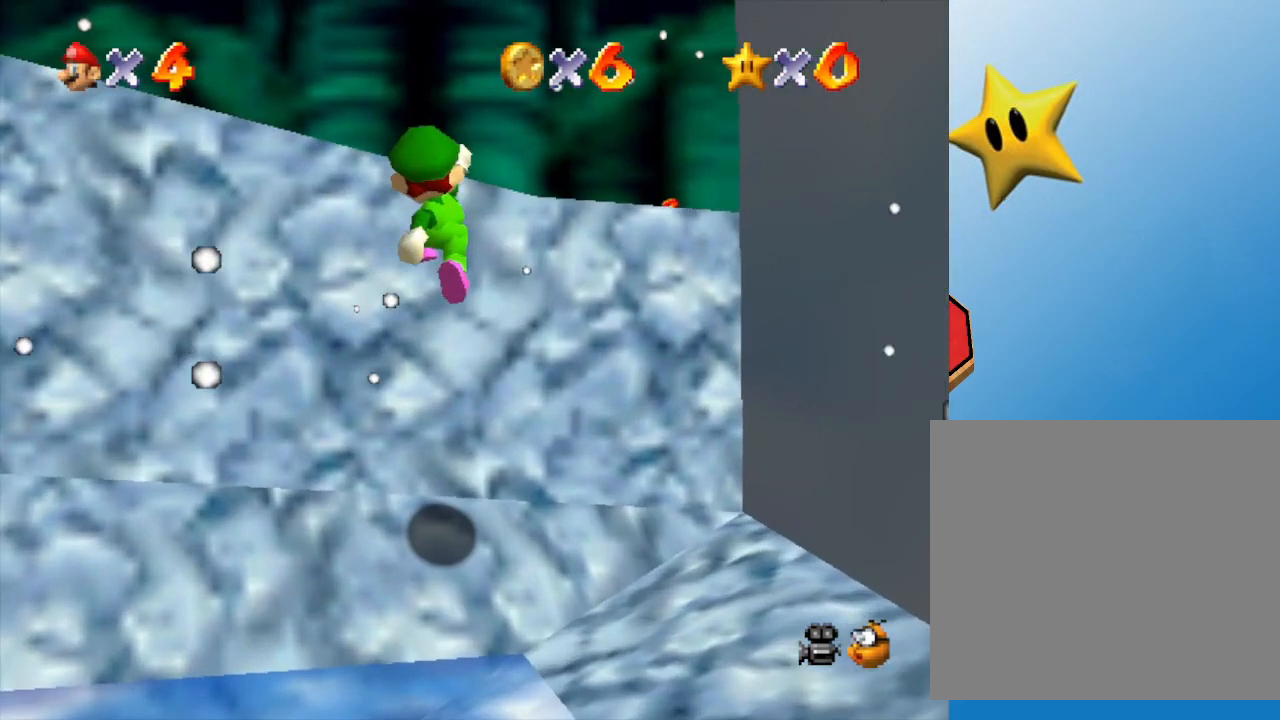
{"buttons": [], "left_stick": "up-right", "events": [[17, "A", "up"], [17, "left_stick", "up"], [133, "A", "down"], [400, "left_stick", "up-right"], [417, "A", "up"]]}
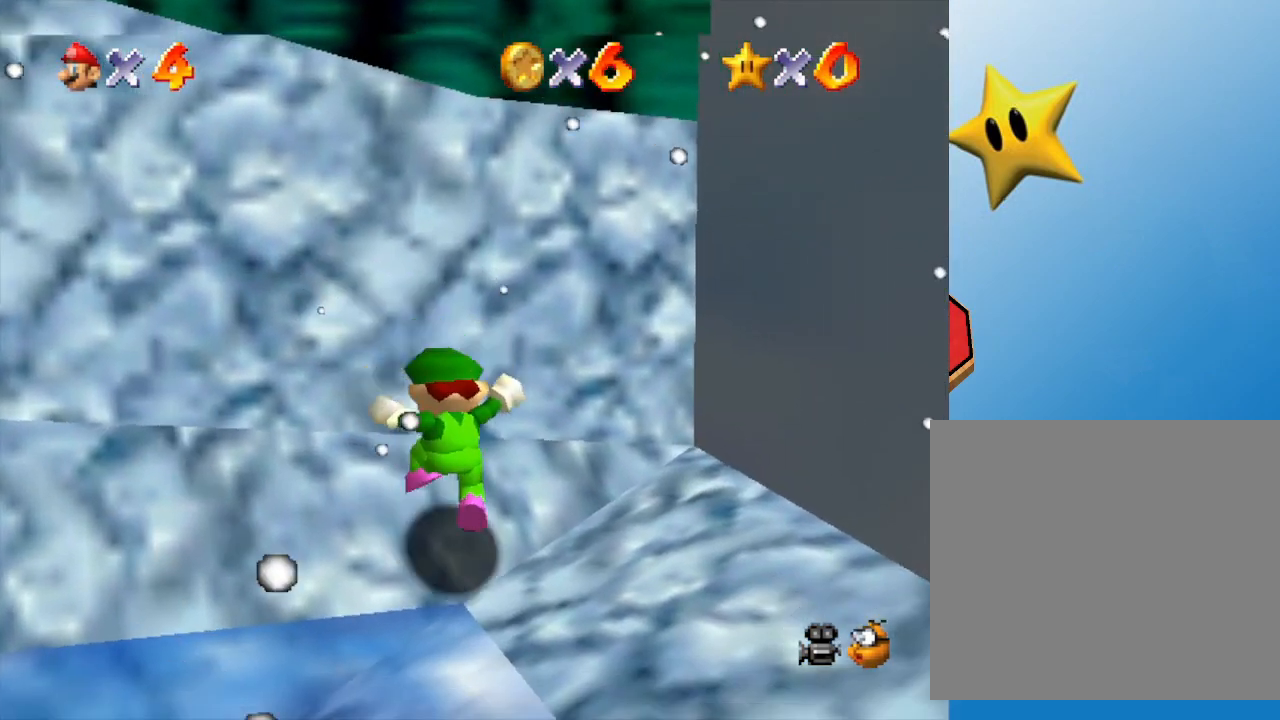
{"buttons": [], "left_stick": "down", "events": [[17, "left_stick", "right"], [200, "left_stick", "down"]]}
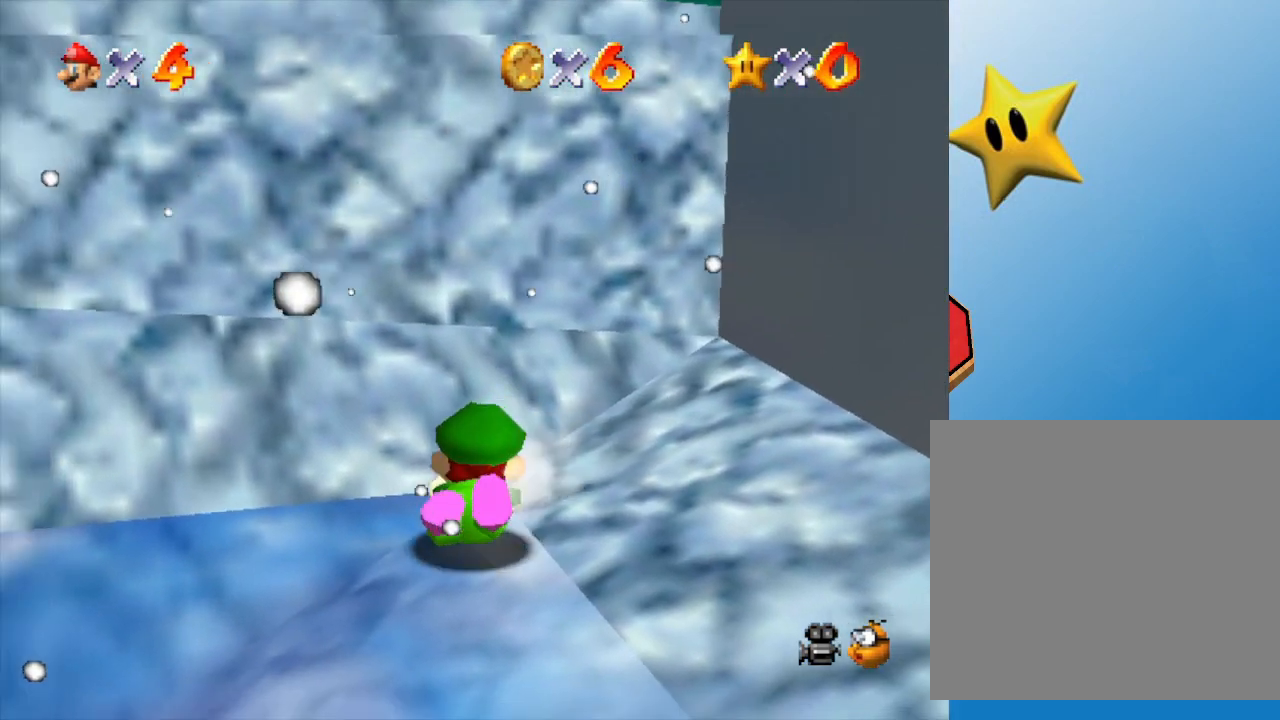
{"buttons": [], "left_stick": "up", "events": [[133, "A", "down"], [217, "A", "up"], [250, "left_stick", "up"]]}
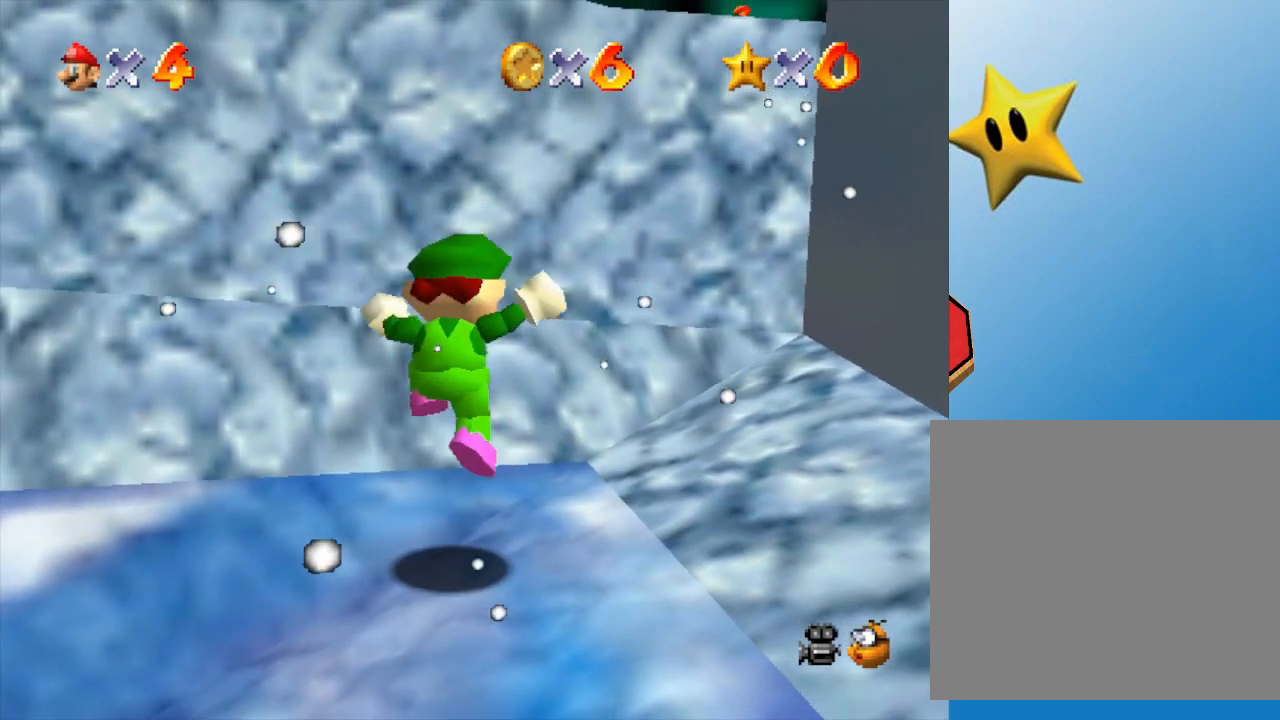
{"buttons": [], "left_stick": "up", "events": []}
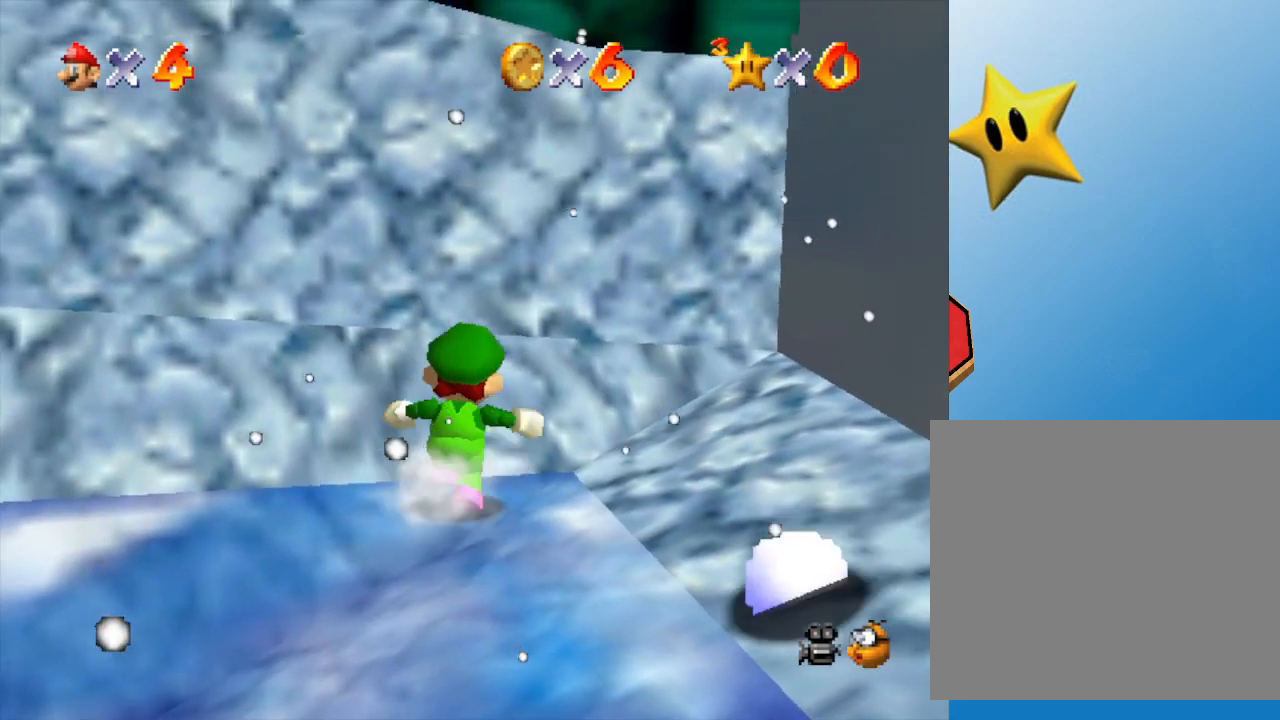
{"buttons": [], "left_stick": "down", "events": [[133, "left_stick", "down-left"], [267, "left_stick", "down"]]}
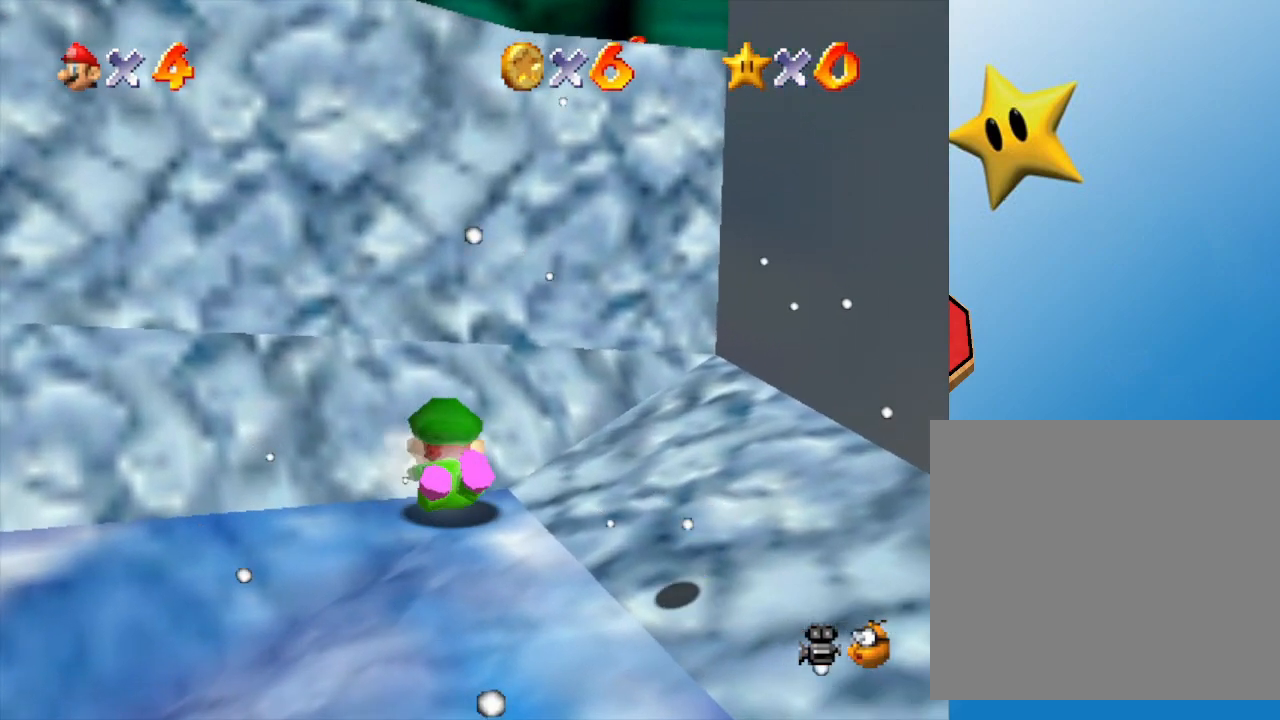
{"buttons": [], "left_stick": "up", "events": [[350, "A", "down"], [417, "A", "up"], [417, "left_stick", "up"]]}
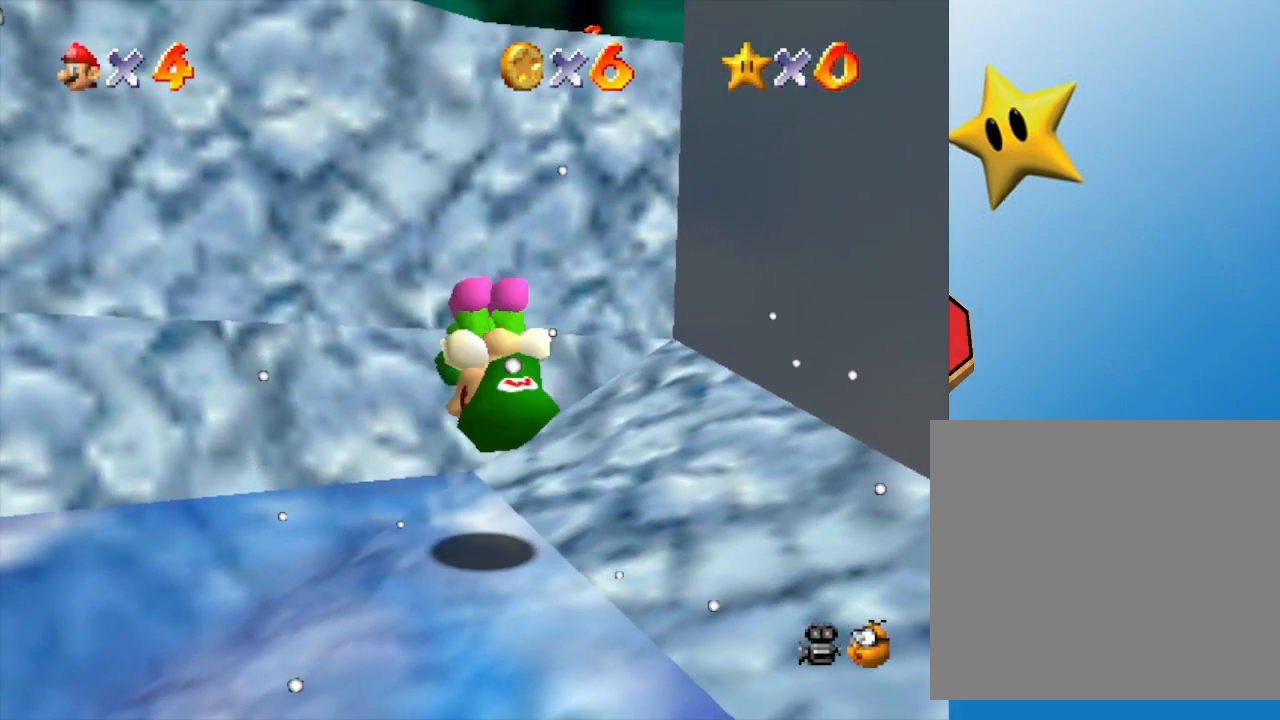
{"buttons": [], "left_stick": "left", "events": [[450, "left_stick", "left"]]}
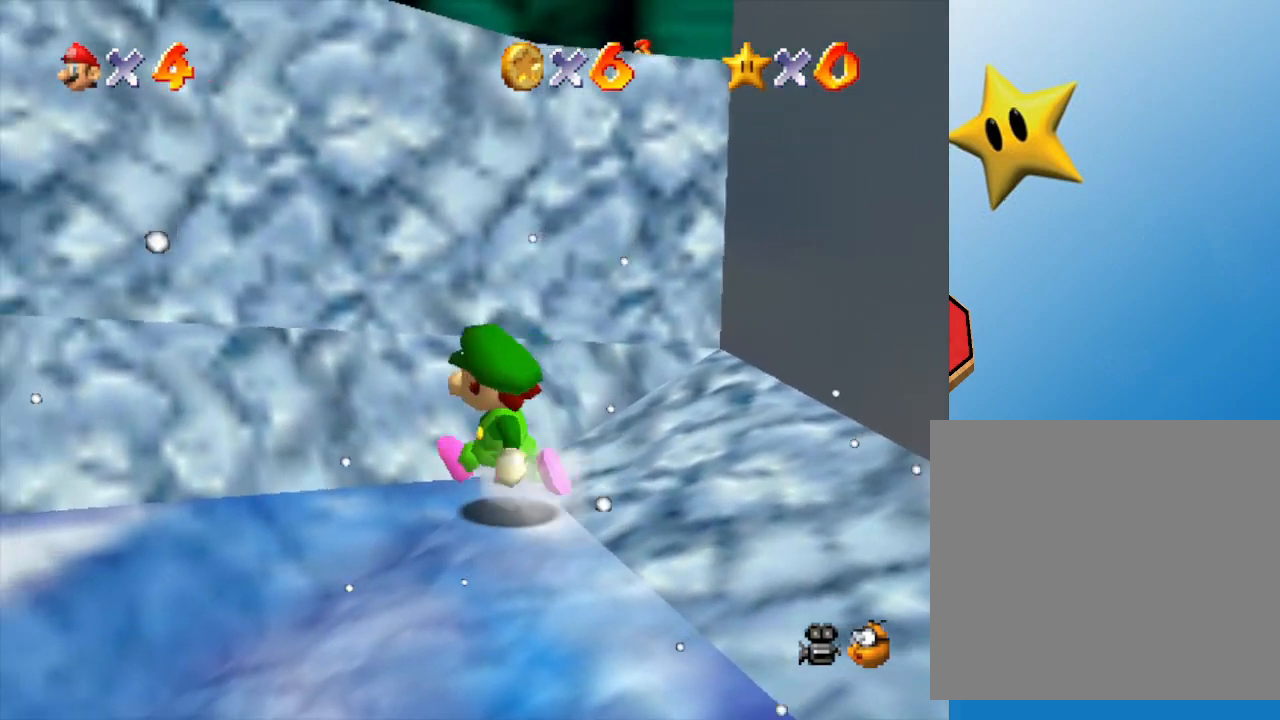
{"buttons": ["A"], "left_stick": "up-right", "events": [[33, "left_stick", "down-left"], [133, "left_stick", "down"], [283, "left_stick", "up-right"], [400, "A", "down"]]}
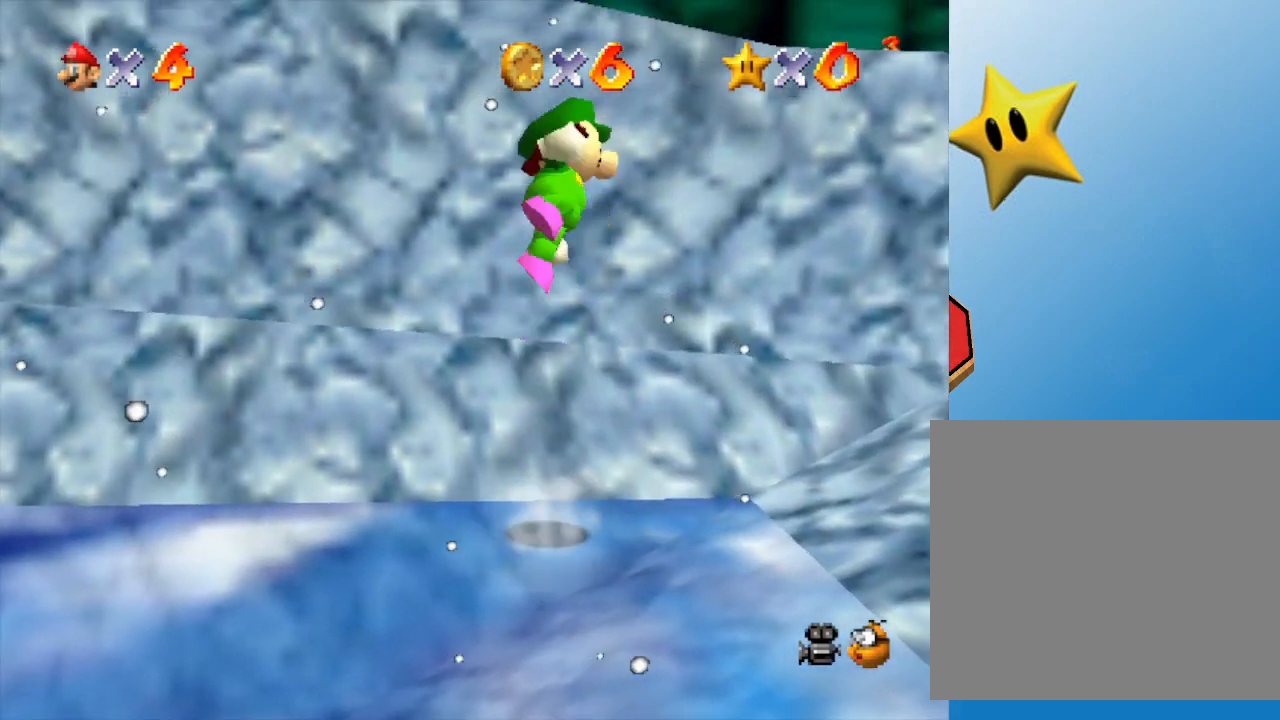
{"buttons": ["B"], "left_stick": "up-right", "events": [[367, "A", "up"], [400, "B", "down"]]}
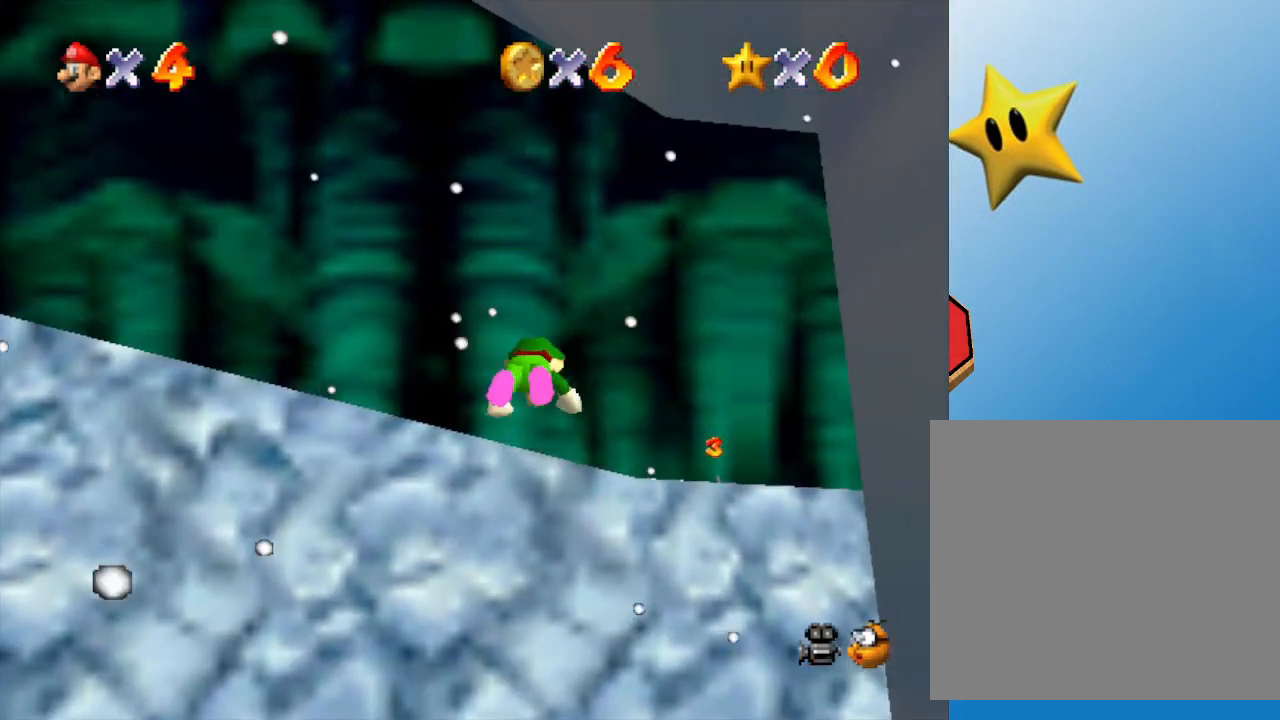
{"buttons": ["A"], "left_stick": "up-right", "events": [[17, "B", "up"], [150, "A", "down"], [267, "A", "up"], [300, "A", "down"], [383, "A", "up"], [450, "A", "down"]]}
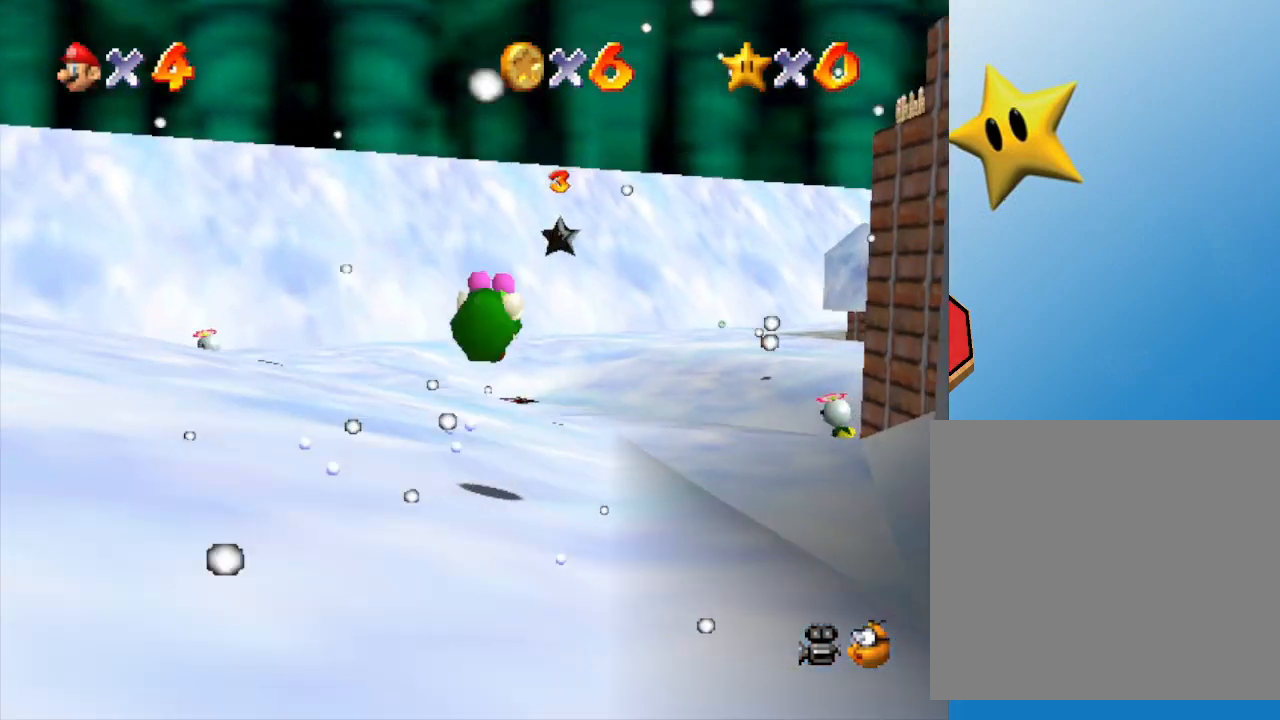
{"buttons": ["A"], "left_stick": "up", "events": [[33, "A", "up"], [167, "left_stick", "up"], [417, "A", "down"]]}
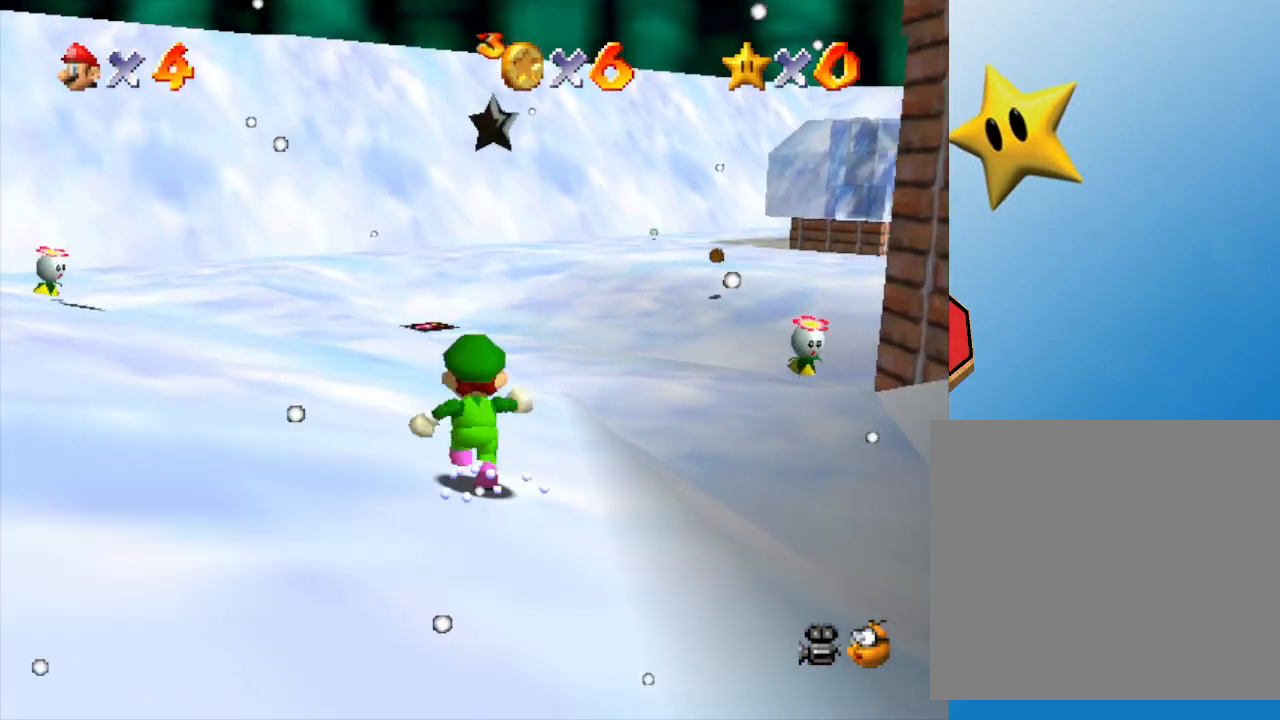
{"buttons": ["A"], "left_stick": "up", "events": [[50, "A", "up"], [350, "A", "down"]]}
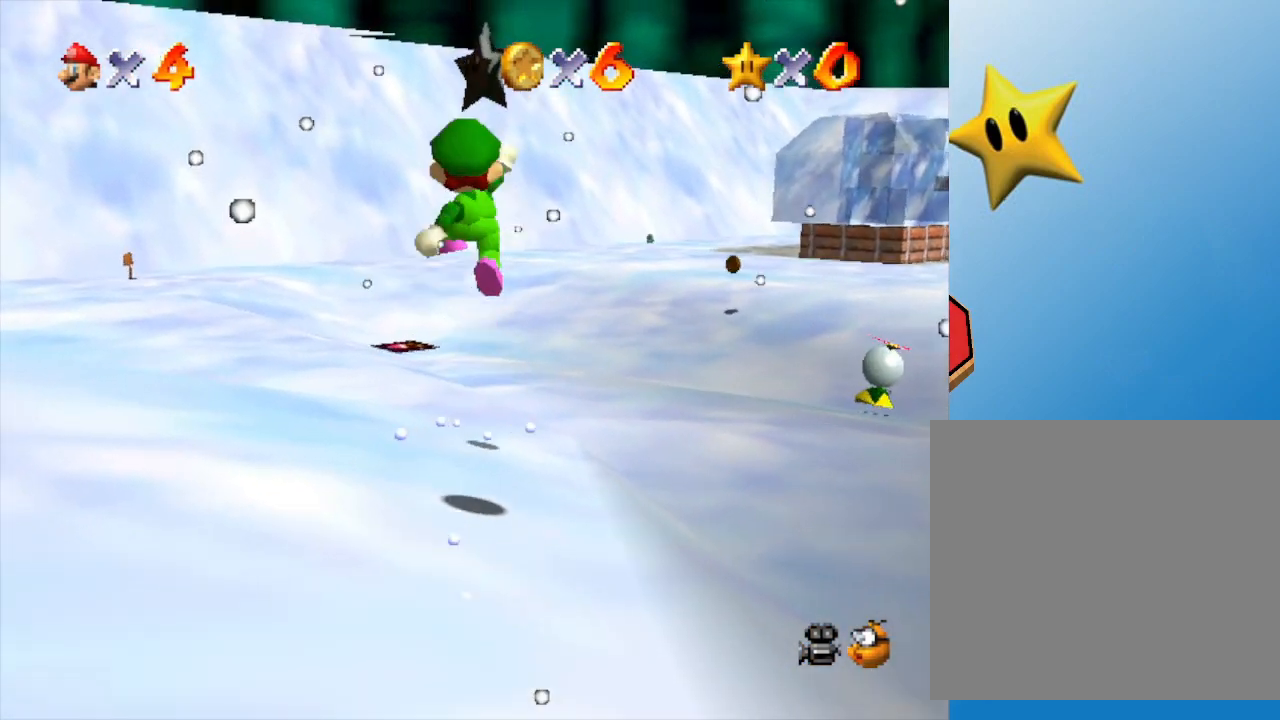
{"buttons": [], "left_stick": "up", "events": [[217, "B", "down"], [450, "A", "up"], [450, "B", "up"]]}
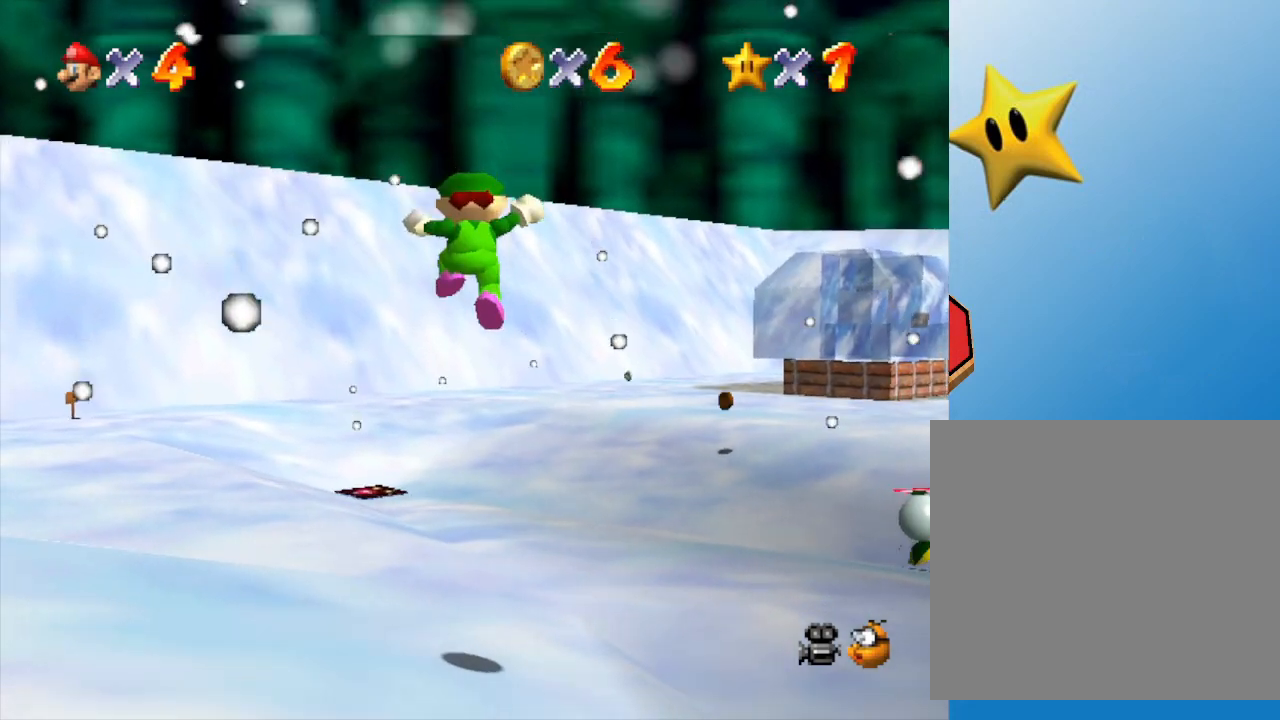
{"buttons": [], "left_stick": "center", "events": [[150, "left_stick", "center"]]}